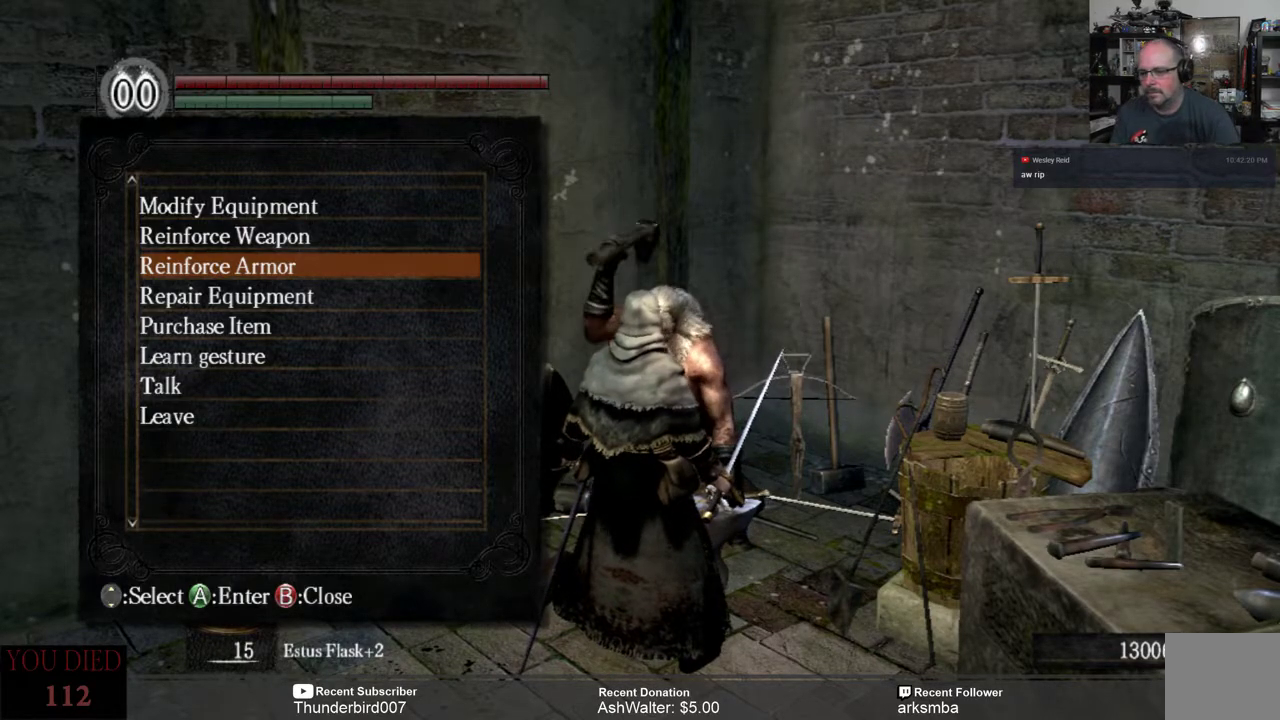
Gameplay with a controller (Xbox layout); each line is a JSON object with the inputs held at the frame after it. "events" lists button and stick changes between this image and that frame as [ms after this image, input, new state], when the widget could be followed in between. Not read: START.
{"buttons": [], "left_stick": "center", "right_stick": "center", "events": [[333, "A", "down"], [433, "A", "up"]]}
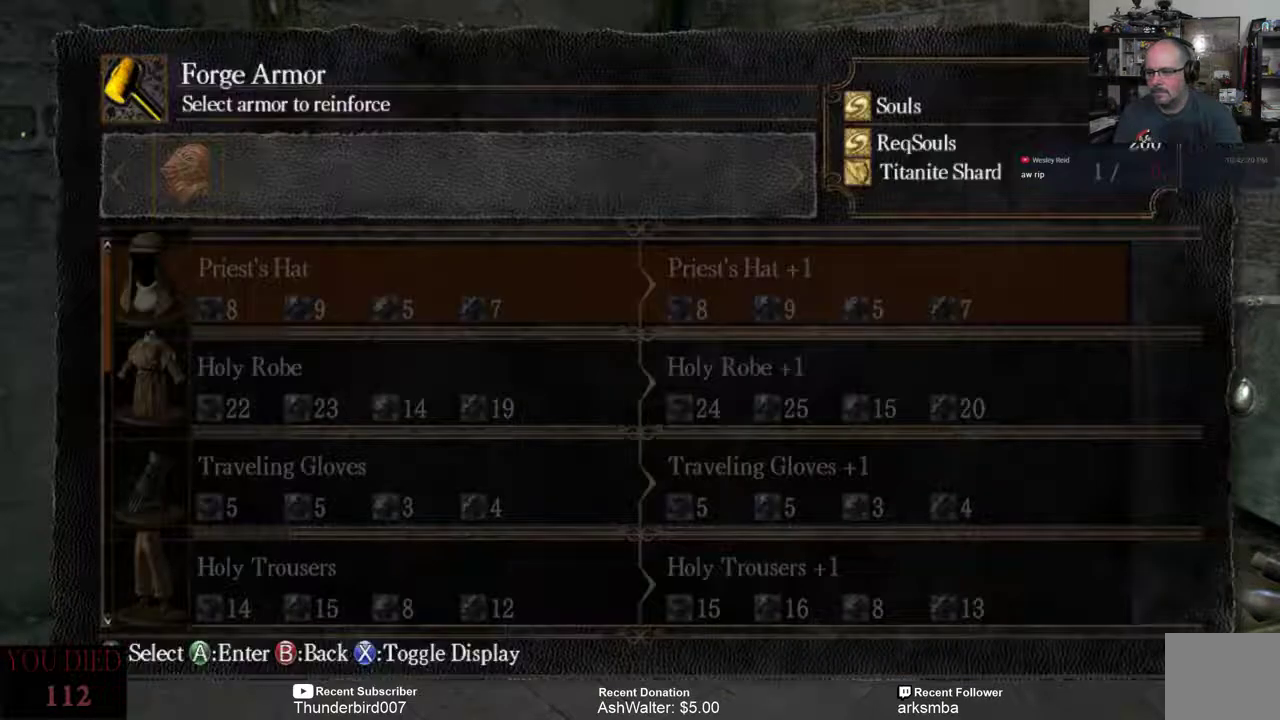
{"buttons": ["DPAD_DOWN"], "left_stick": "center", "right_stick": "center", "events": [[467, "DPAD_DOWN", "down"]]}
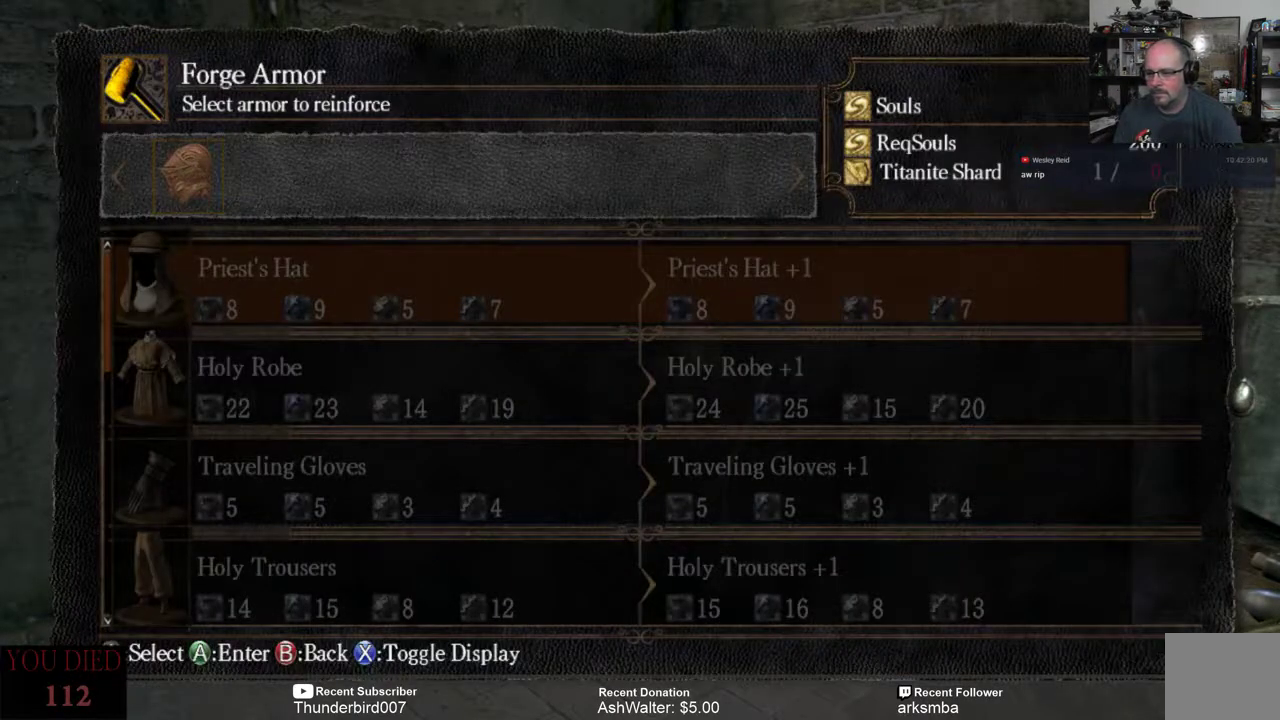
{"buttons": [], "left_stick": "center", "right_stick": "center", "events": [[67, "DPAD_DOWN", "up"], [200, "DPAD_DOWN", "down"], [250, "DPAD_DOWN", "up"], [350, "DPAD_DOWN", "down"], [417, "DPAD_DOWN", "up"]]}
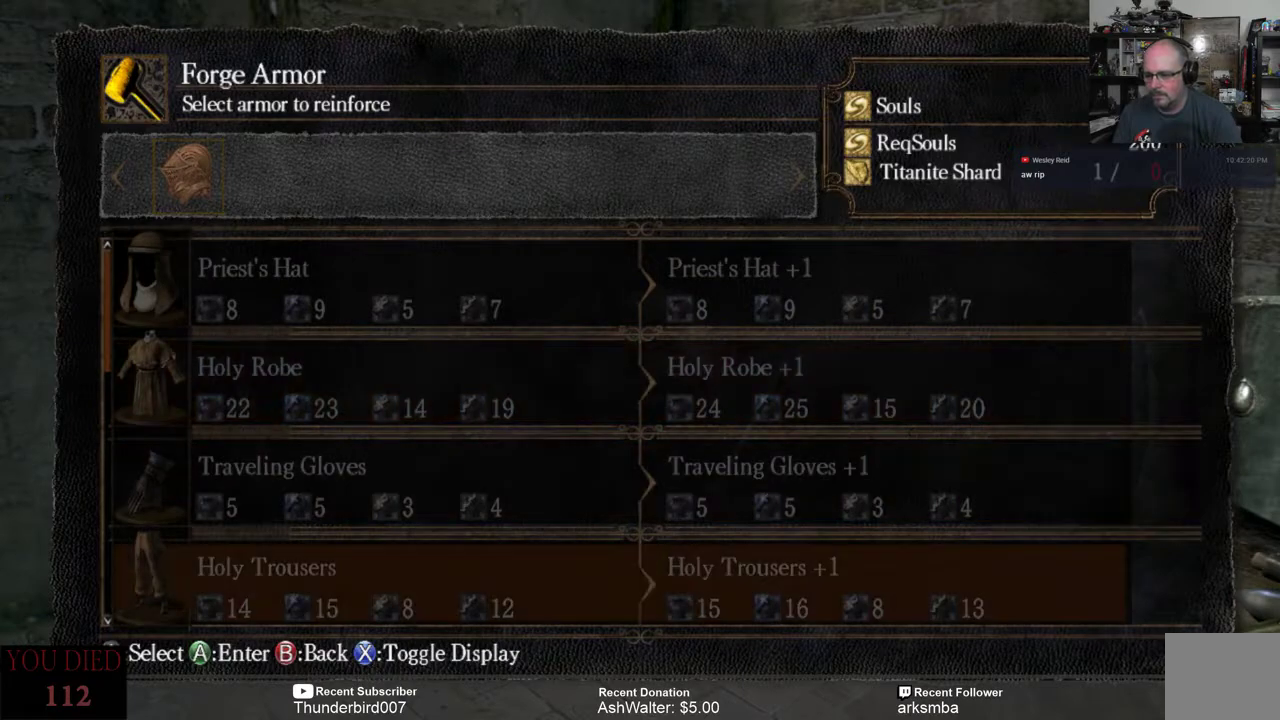
{"buttons": [], "left_stick": "center", "right_stick": "center", "events": [[17, "DPAD_DOWN", "down"], [83, "DPAD_DOWN", "up"], [183, "DPAD_DOWN", "down"], [283, "DPAD_DOWN", "up"], [350, "DPAD_DOWN", "down"], [450, "DPAD_DOWN", "up"]]}
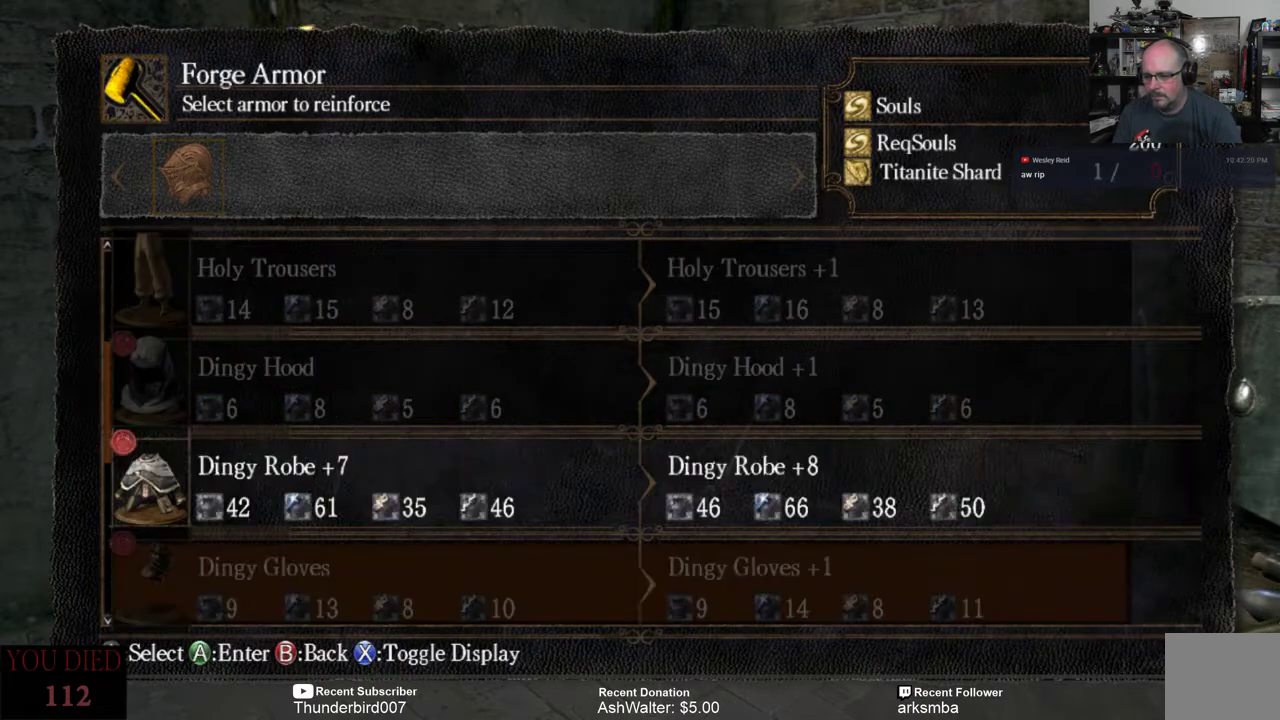
{"buttons": [], "left_stick": "center", "right_stick": "center", "events": [[250, "DPAD_DOWN", "down"], [350, "DPAD_DOWN", "up"]]}
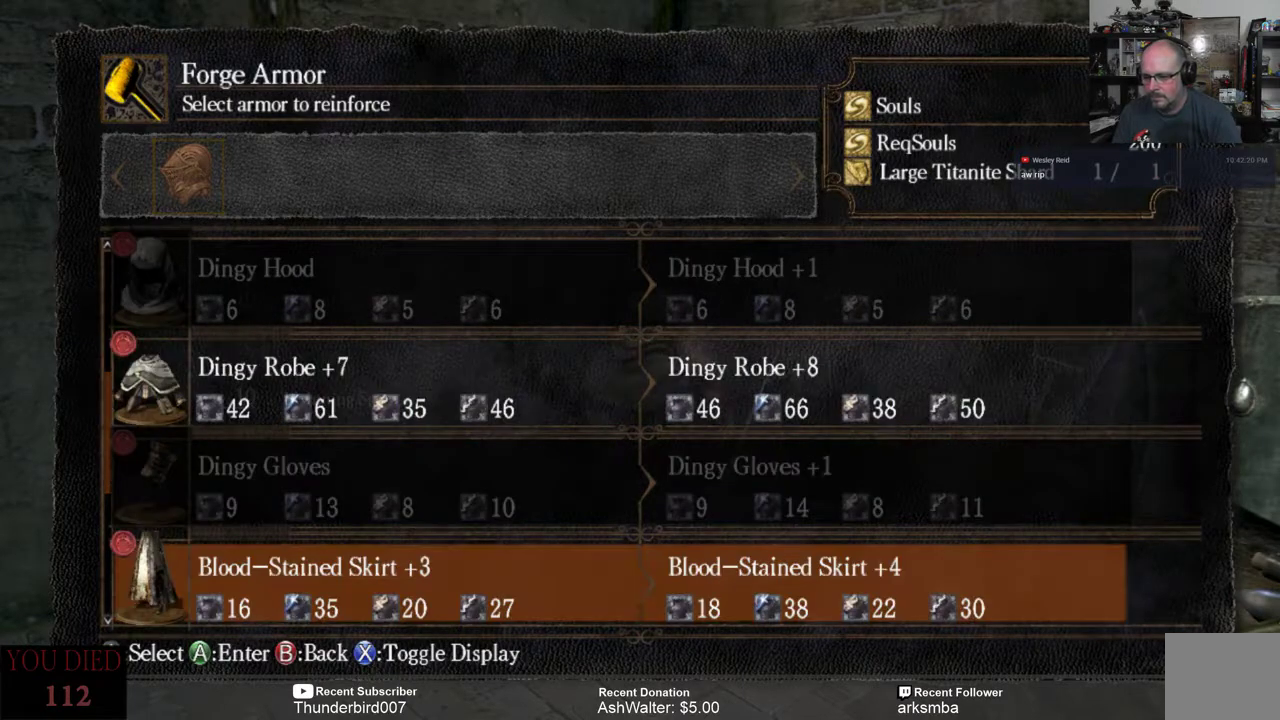
{"buttons": [], "left_stick": "center", "right_stick": "center", "events": [[50, "DPAD_DOWN", "down"], [150, "DPAD_DOWN", "up"], [350, "DPAD_DOWN", "down"], [433, "DPAD_DOWN", "up"]]}
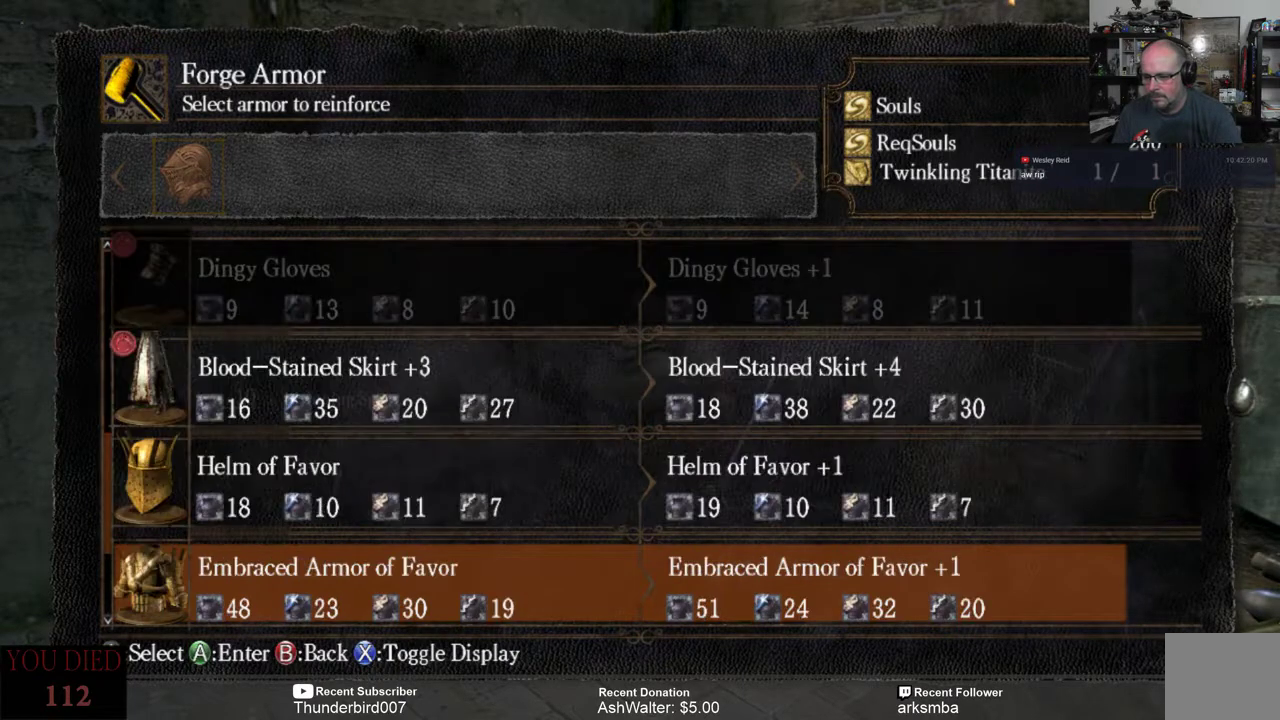
{"buttons": ["DPAD_DOWN"], "left_stick": "center", "right_stick": "center", "events": [[233, "DPAD_DOWN", "down"], [333, "DPAD_DOWN", "up"], [500, "DPAD_DOWN", "down"]]}
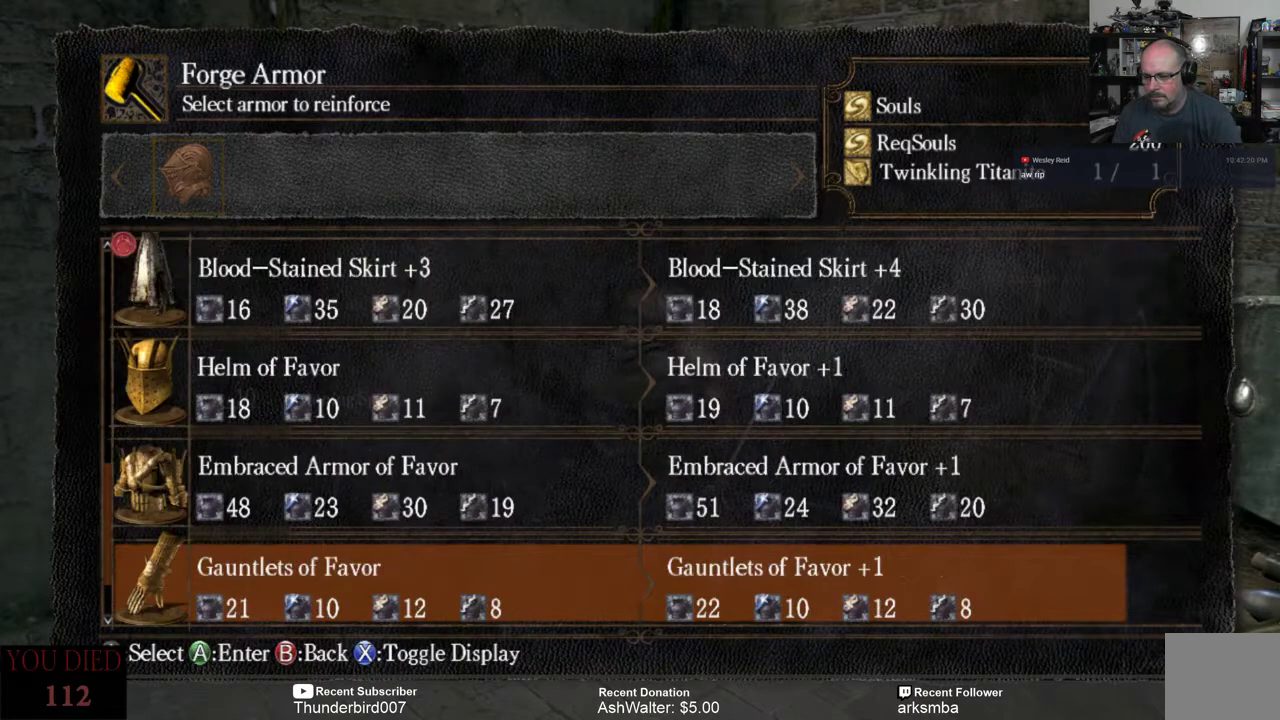
{"buttons": ["DPAD_DOWN"], "left_stick": "center", "right_stick": "center", "events": [[100, "DPAD_DOWN", "up"], [233, "DPAD_DOWN", "down"], [300, "DPAD_DOWN", "up"], [467, "DPAD_DOWN", "down"]]}
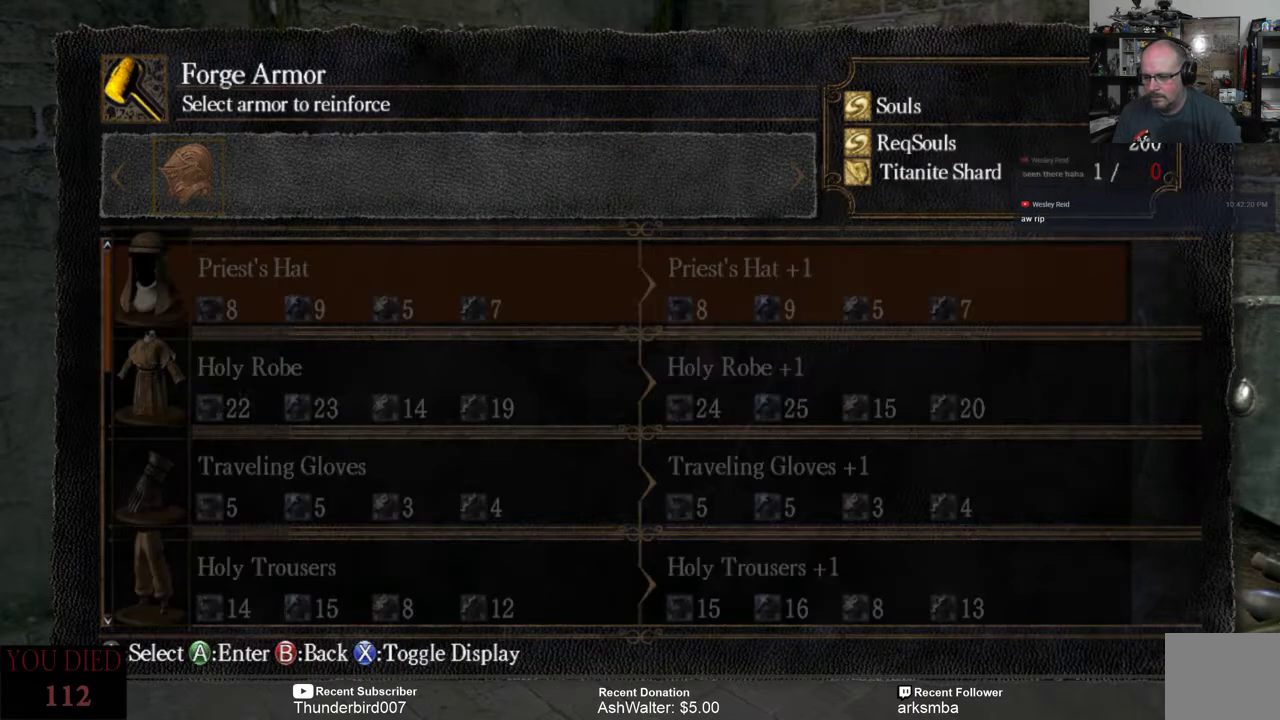
{"buttons": [], "left_stick": "center", "right_stick": "center", "events": [[100, "DPAD_DOWN", "up"]]}
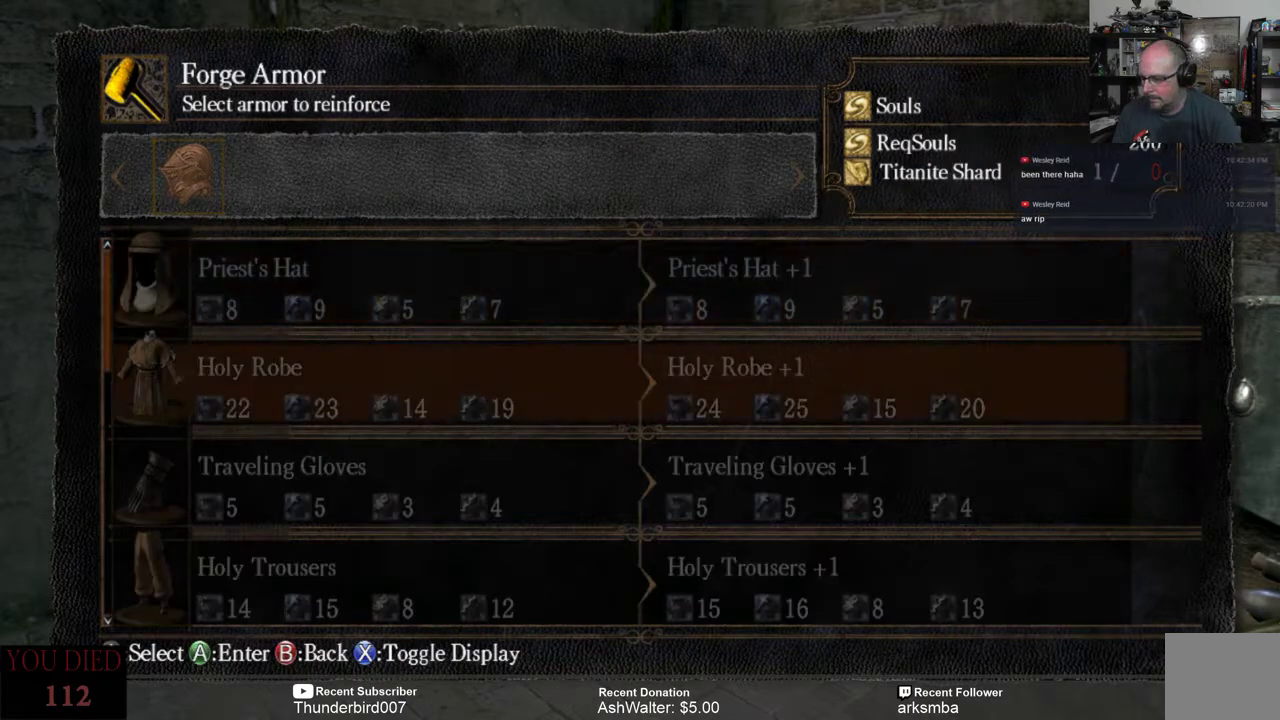
{"buttons": [], "left_stick": "center", "right_stick": "center", "events": []}
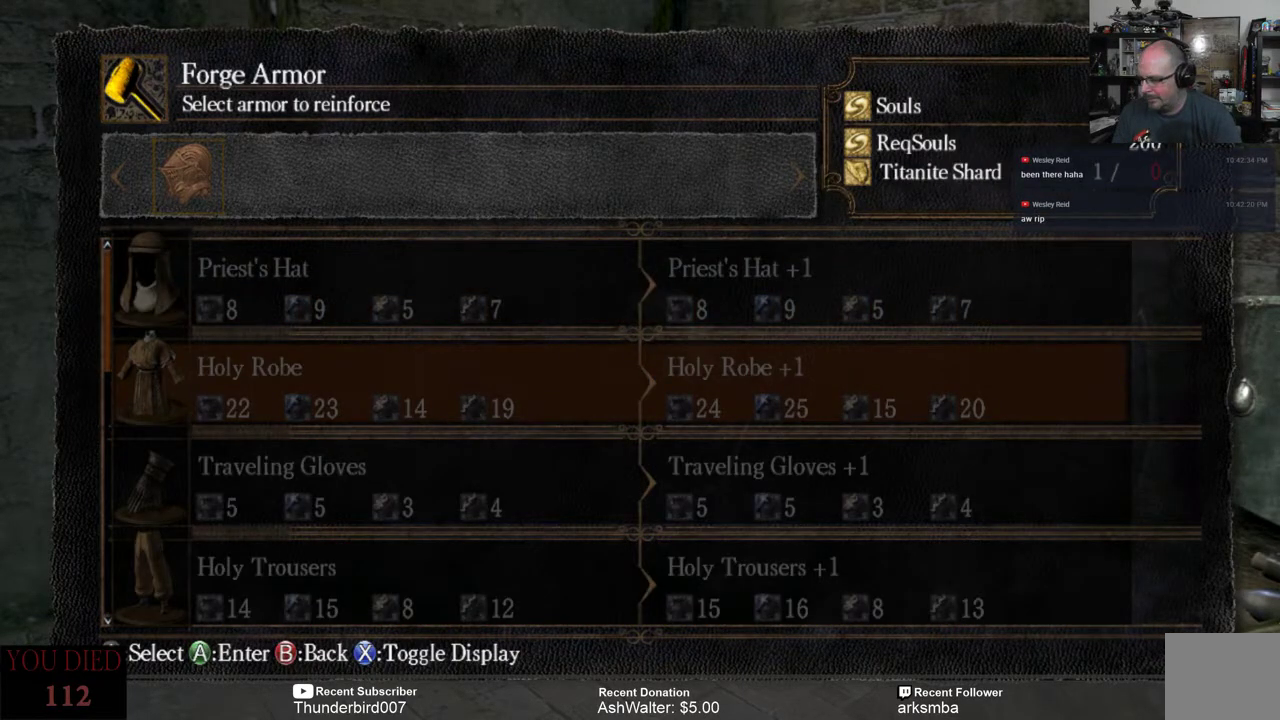
{"buttons": [], "left_stick": "center", "right_stick": "center", "events": []}
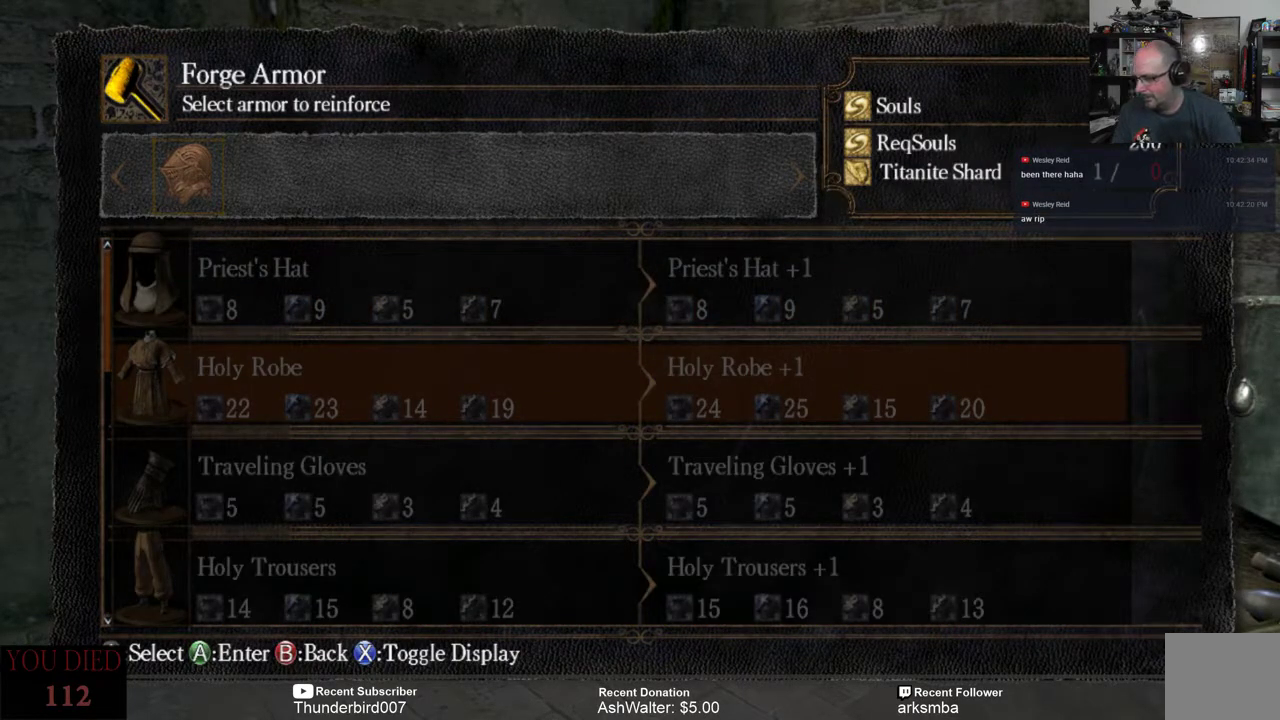
{"buttons": [], "left_stick": "center", "right_stick": "center", "events": []}
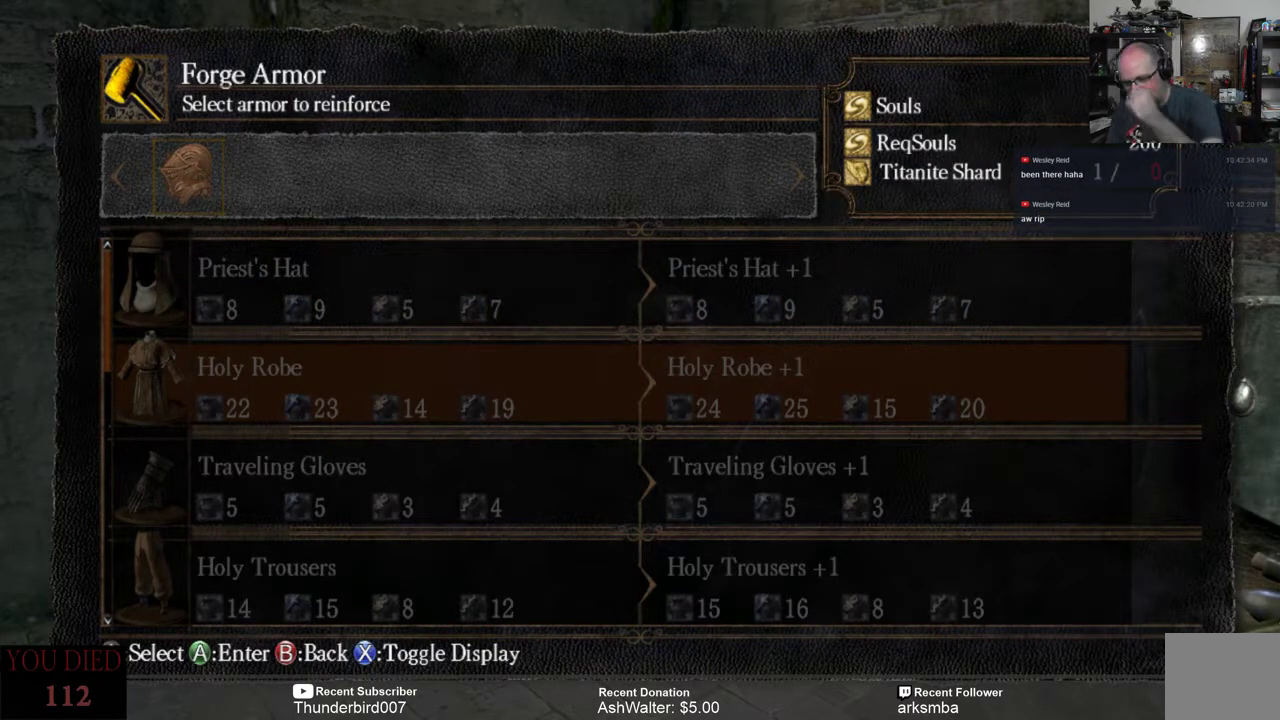
{"buttons": [], "left_stick": "center", "right_stick": "center", "events": []}
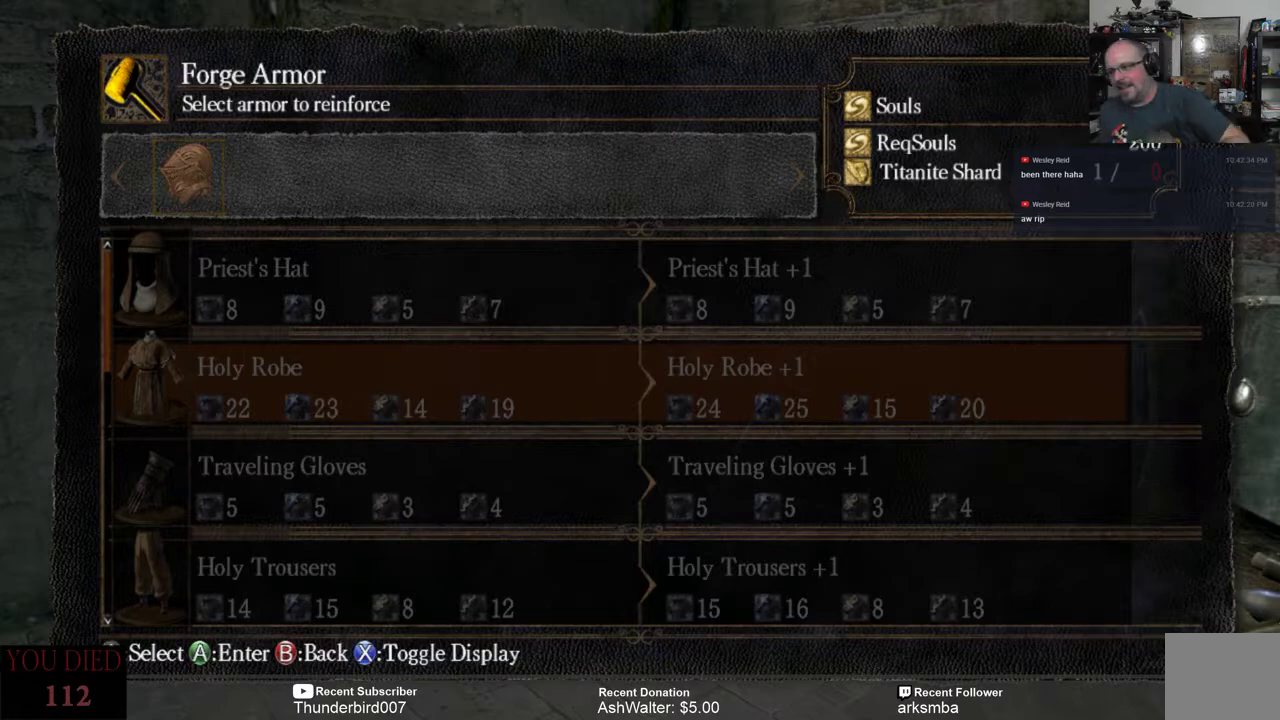
{"buttons": [], "left_stick": "center", "right_stick": "center", "events": [[400, "B", "down"], [500, "B", "up"]]}